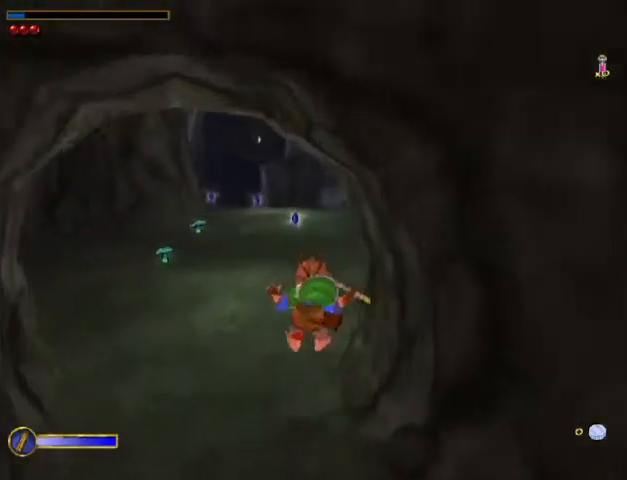
Gameplay with keyboard and mouse; each line is a JSON object with the keys and mouse buttons held at the frame after it. "events" lists presses ("down") and releases ("up") of "a", "ctrl", "d", "e", "escape", "f", "return", "ring", "rock", "s", "shift", "space", "stick", "sword", "tab", "w", "mouse_left" and "mouse_right" between this image and that frame as [ms after this image, input, new state], when the widget could be followed in between. "mouse_left", "mouse_right" = the "left", "right" buttons of the "mouse" list. No other keys are recorded. Mouse movement is not recorded. Key names are as the overlay labels them; some are game actions (e.g. jump) rather than physical keys.
{"keys": ["w"], "mouse": [], "events": [[200, "shift", "down"], [267, "mouse_left", "down"], [333, "mouse_left", "up"], [333, "shift", "up"]]}
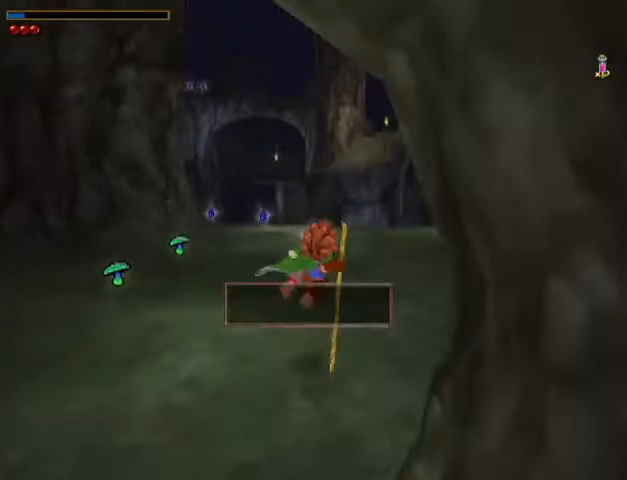
{"keys": ["w"], "mouse": [], "events": []}
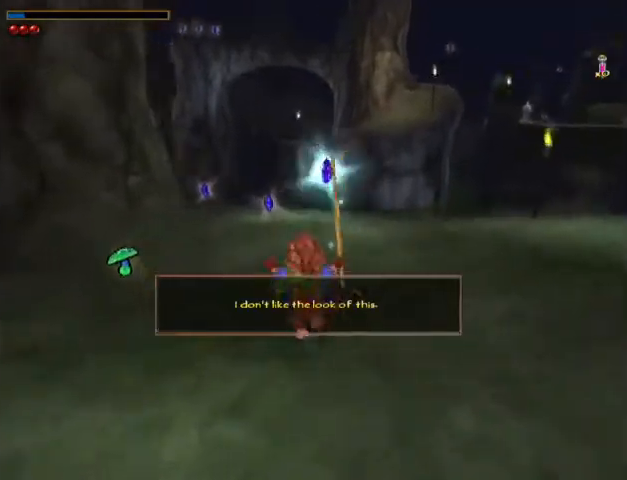
{"keys": ["d", "w"], "mouse": [], "events": [[233, "mouse_right", "down"], [333, "mouse_left", "down"], [333, "mouse_right", "up"], [433, "mouse_left", "up"], [500, "d", "down"]]}
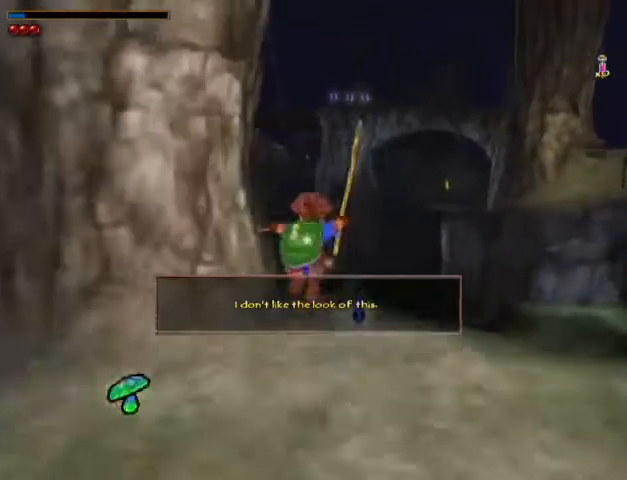
{"keys": ["w"], "mouse": [], "events": [[167, "d", "up"]]}
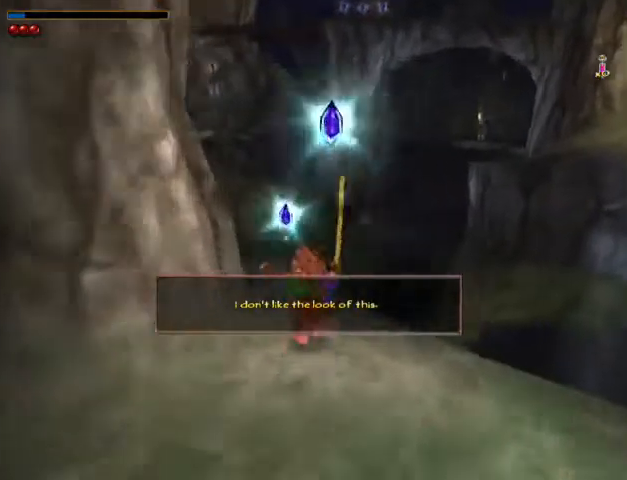
{"keys": ["w"], "mouse": [], "events": [[133, "mouse_right", "down"], [233, "mouse_left", "down"], [267, "mouse_left", "up"], [267, "mouse_right", "up"], [400, "d", "down"], [467, "d", "up"]]}
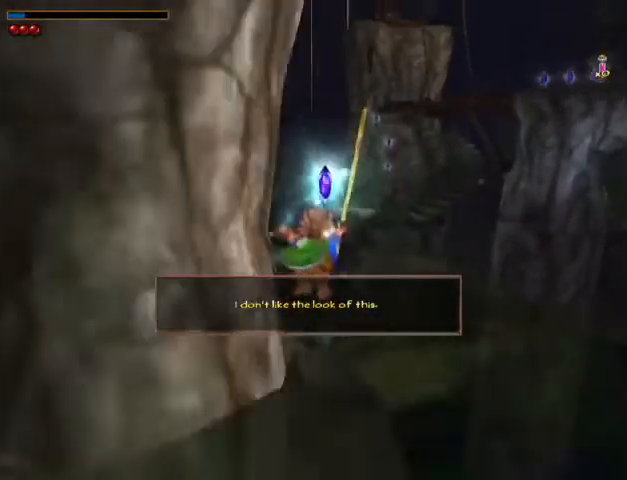
{"keys": ["w"], "mouse": [], "events": []}
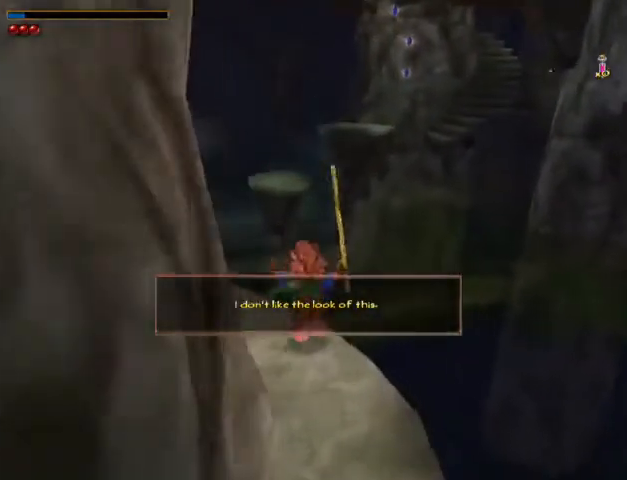
{"keys": ["w"], "mouse": [], "events": [[67, "shift", "down"], [100, "mouse_left", "down"], [200, "mouse_left", "up"], [200, "shift", "up"]]}
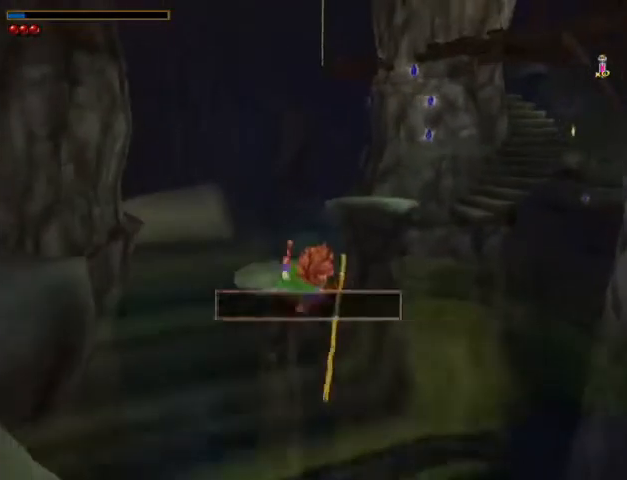
{"keys": ["w"], "mouse": [], "events": []}
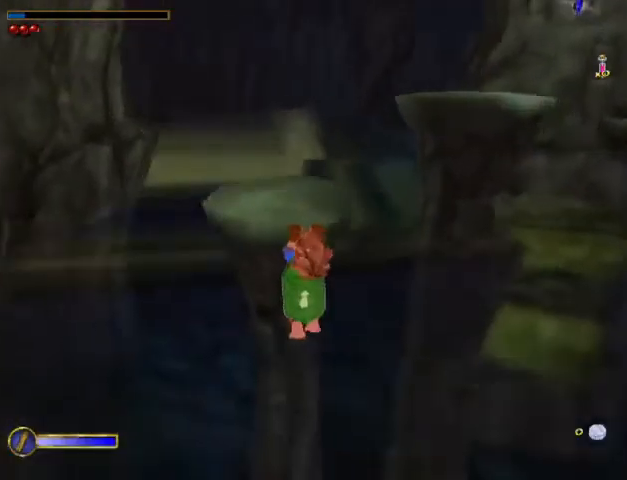
{"keys": ["w"], "mouse": [], "events": []}
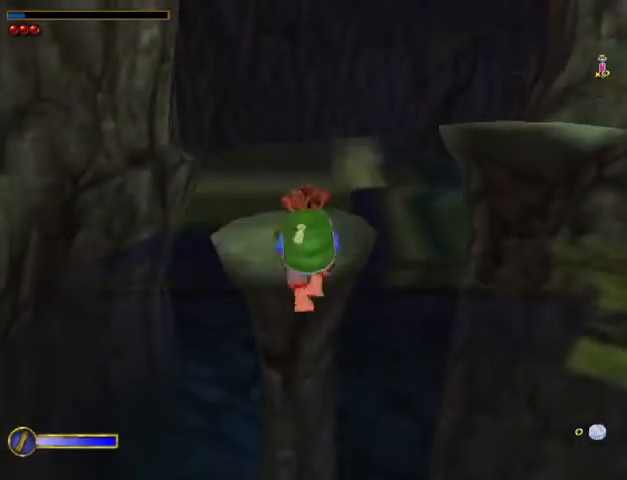
{"keys": ["a"], "mouse": [], "events": [[233, "w", "up"], [333, "a", "down"]]}
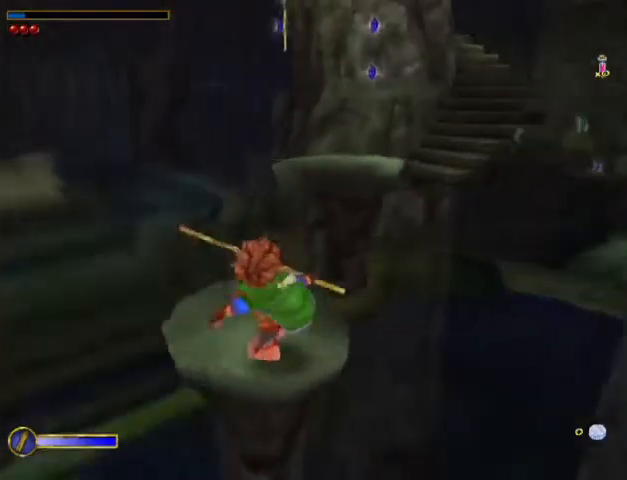
{"keys": [], "mouse": [], "events": [[167, "a", "up"], [300, "e", "down"], [367, "e", "up"], [467, "e", "down"], [500, "e", "up"]]}
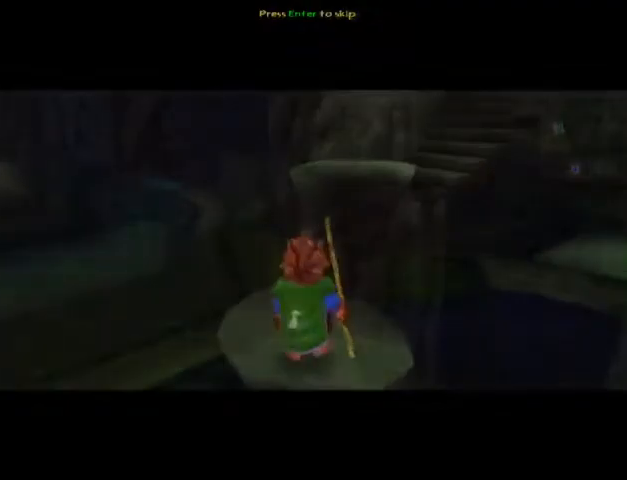
{"keys": [], "mouse": [], "events": [[100, "e", "down"], [167, "e", "up"], [233, "e", "down"], [333, "e", "up"], [400, "e", "down"], [467, "e", "up"]]}
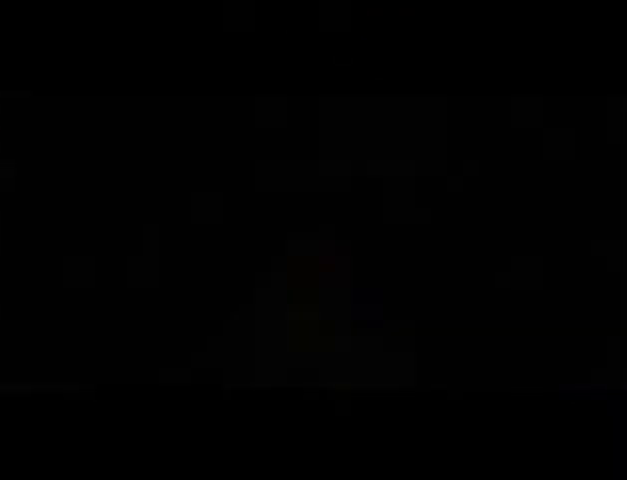
{"keys": [], "mouse": [], "events": [[67, "e", "down"], [167, "e", "up"], [233, "e", "down"], [300, "e", "up"], [400, "e", "down"], [433, "e", "up"]]}
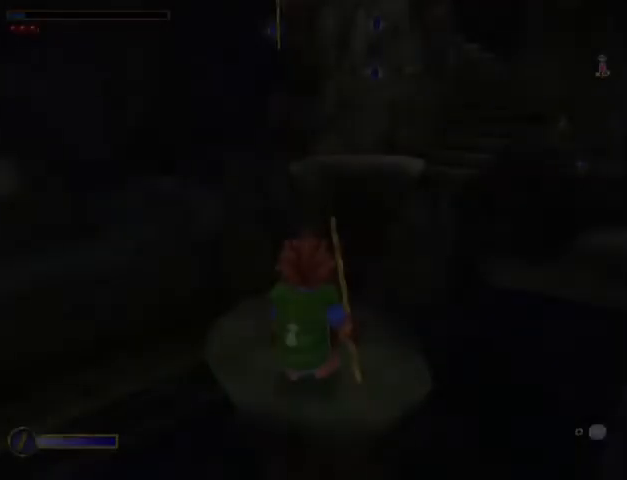
{"keys": ["w"], "mouse": [], "events": [[267, "w", "down"]]}
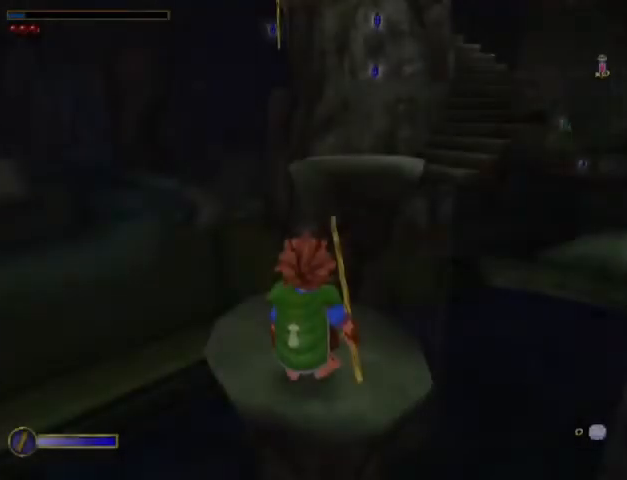
{"keys": ["w"], "mouse": [], "events": []}
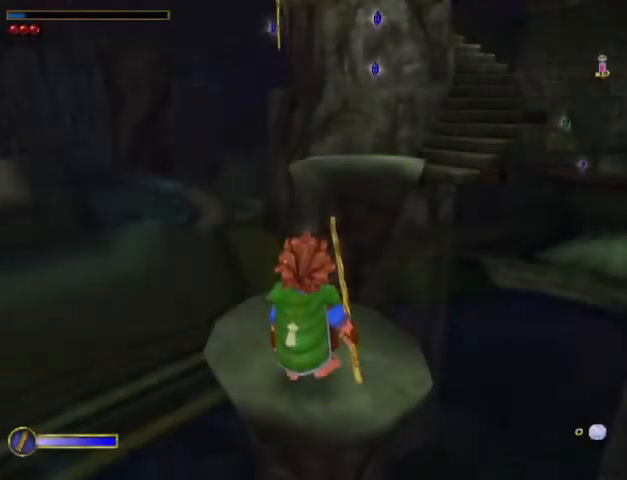
{"keys": ["w"], "mouse": ["left", "right"], "events": [[400, "mouse_right", "down"], [433, "mouse_left", "down"]]}
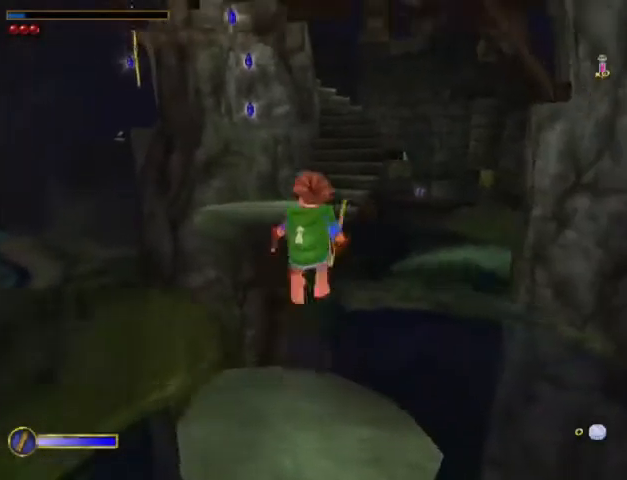
{"keys": ["w"], "mouse": [], "events": [[33, "mouse_right", "up"], [67, "mouse_left", "up"], [267, "a", "down"], [300, "a", "up"]]}
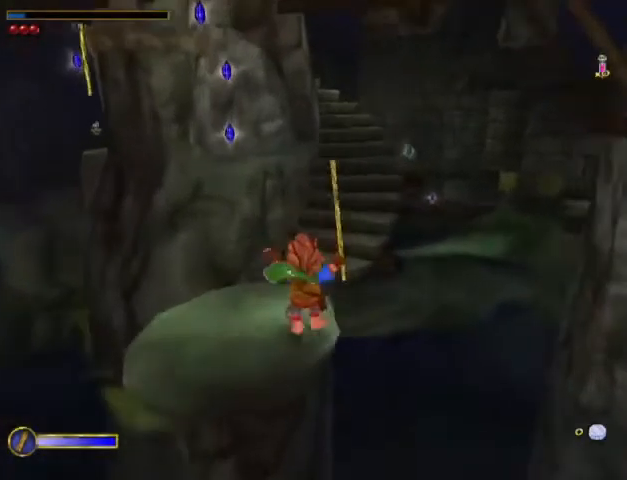
{"keys": ["d", "w"], "mouse": [], "events": [[100, "mouse_right", "down"], [167, "mouse_left", "down"], [233, "mouse_right", "up"], [367, "mouse_left", "up"], [433, "d", "down"]]}
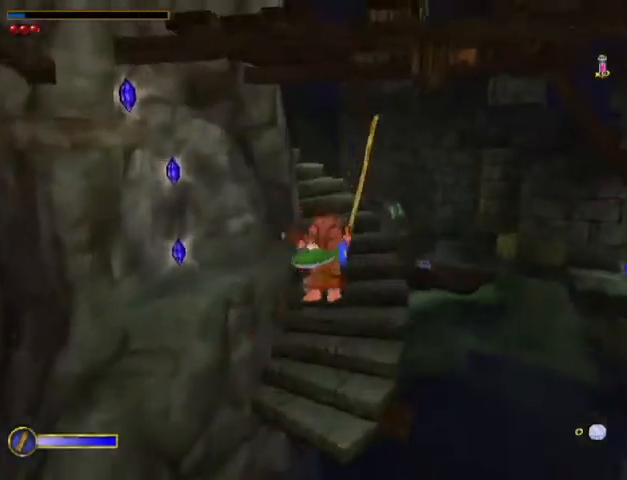
{"keys": ["w"], "mouse": ["left", "right"], "events": [[233, "d", "up"], [433, "mouse_right", "down"], [467, "mouse_left", "down"]]}
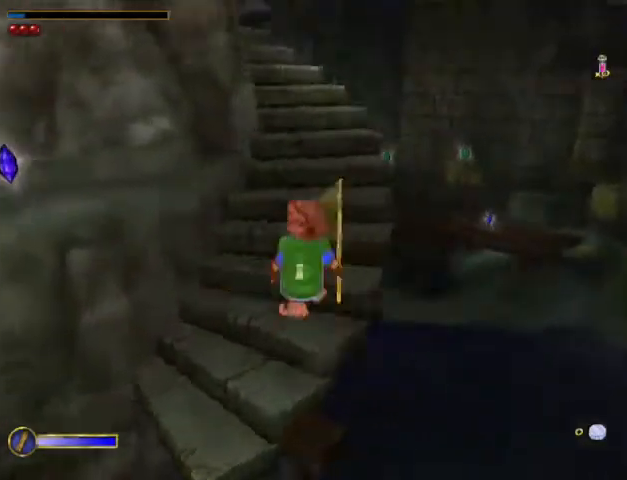
{"keys": ["w"], "mouse": ["left", "right"], "events": [[67, "mouse_right", "up"], [133, "mouse_left", "up"], [233, "d", "down"], [367, "d", "up"], [433, "mouse_right", "down"], [500, "mouse_left", "down"]]}
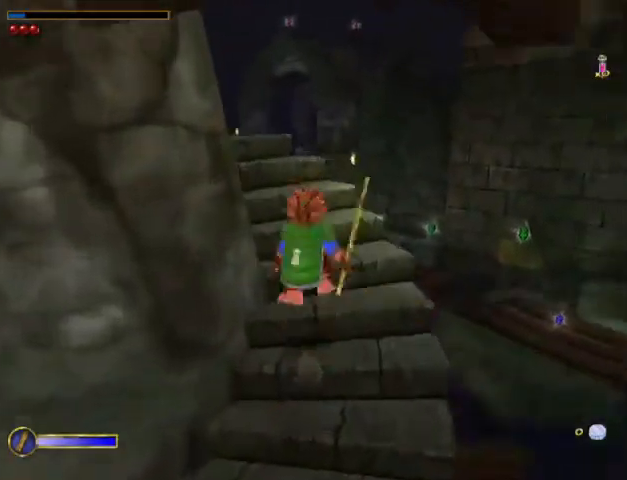
{"keys": ["w"], "mouse": [], "events": [[100, "mouse_right", "up"], [133, "mouse_left", "up"], [300, "a", "down"], [333, "a", "up"]]}
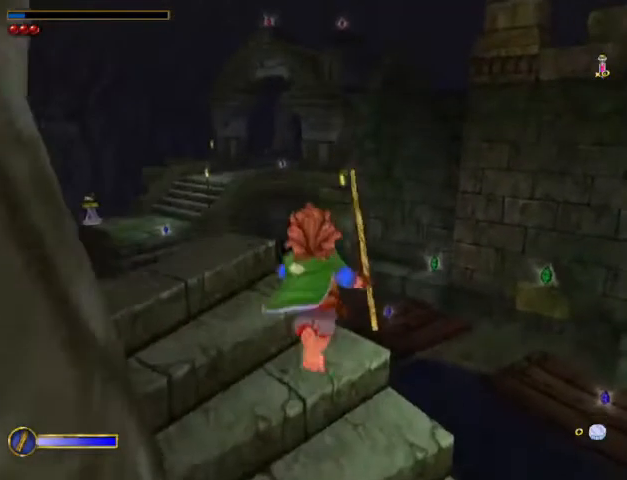
{"keys": ["w"], "mouse": [], "events": [[167, "shift", "down"], [200, "mouse_left", "down"], [300, "mouse_left", "up"], [300, "shift", "up"]]}
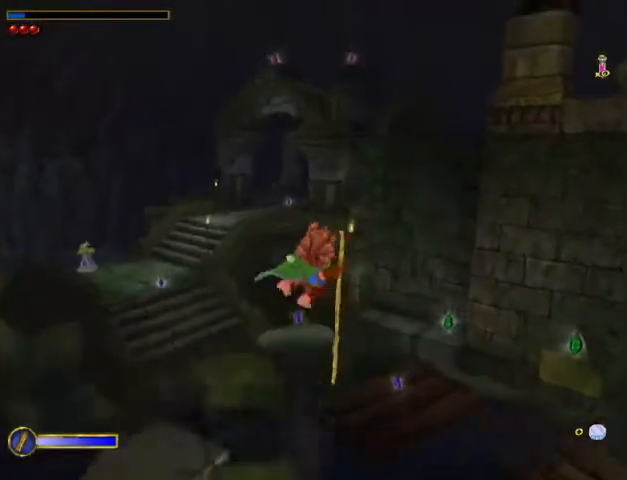
{"keys": ["d", "w"], "mouse": [], "events": [[400, "mouse_right", "down"], [500, "d", "down"], [500, "mouse_right", "up"]]}
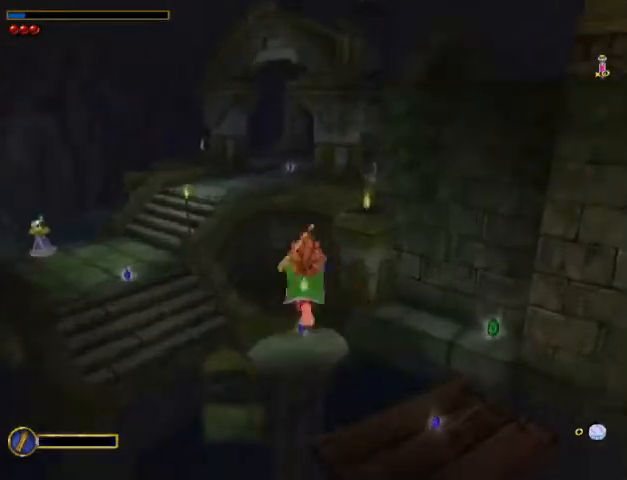
{"keys": ["w"], "mouse": ["left"], "events": [[33, "w", "up"], [467, "d", "up"], [467, "w", "down"], [500, "mouse_left", "down"]]}
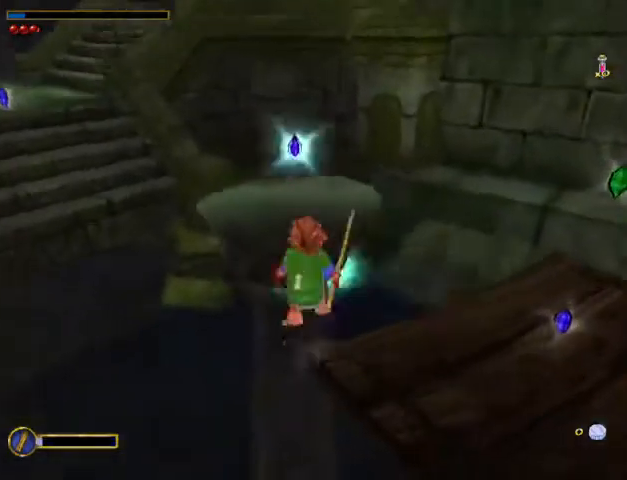
{"keys": ["w"], "mouse": [], "events": [[300, "mouse_left", "up"]]}
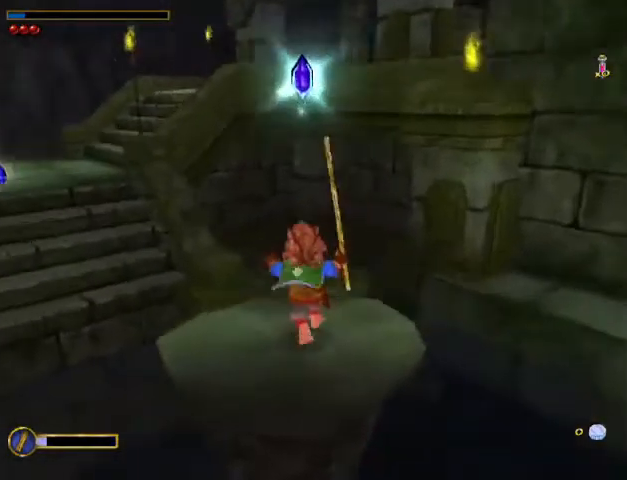
{"keys": ["w"], "mouse": [], "events": [[300, "mouse_right", "down"], [400, "mouse_left", "down"], [467, "mouse_right", "up"], [500, "mouse_left", "up"]]}
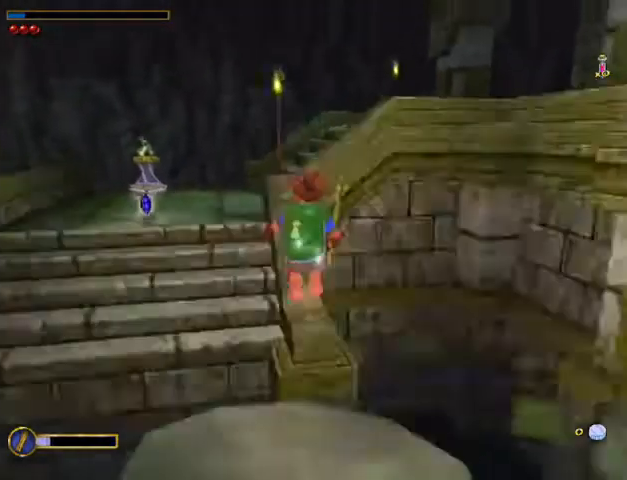
{"keys": ["w"], "mouse": [], "events": [[100, "a", "down"], [233, "a", "up"]]}
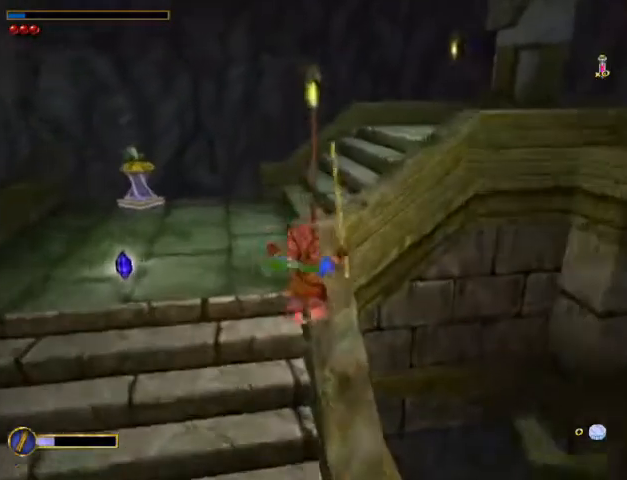
{"keys": ["w"], "mouse": [], "events": []}
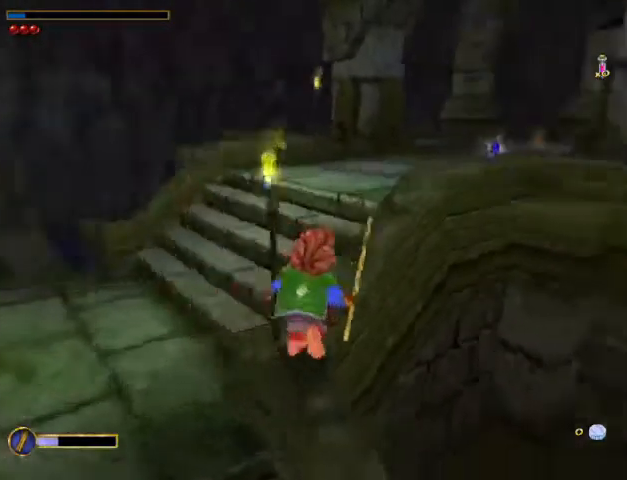
{"keys": ["w"], "mouse": [], "events": [[133, "mouse_right", "down"], [167, "mouse_left", "down"], [267, "mouse_left", "up"], [267, "mouse_right", "up"], [367, "a", "down"], [467, "a", "up"]]}
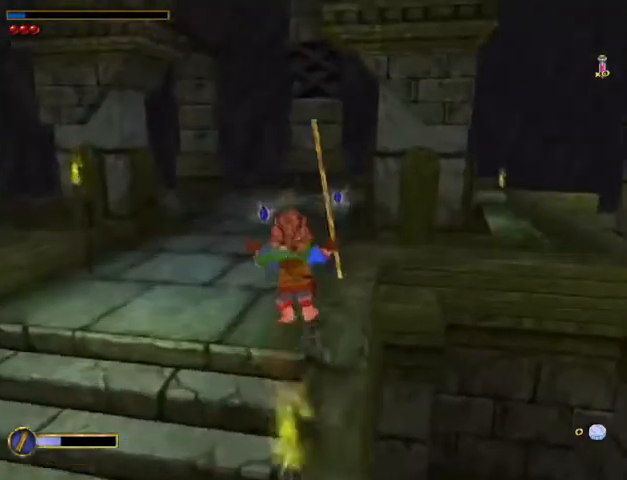
{"keys": ["w"], "mouse": [], "events": [[233, "mouse_right", "down"], [267, "mouse_left", "down"], [333, "mouse_right", "up"], [367, "mouse_left", "up"]]}